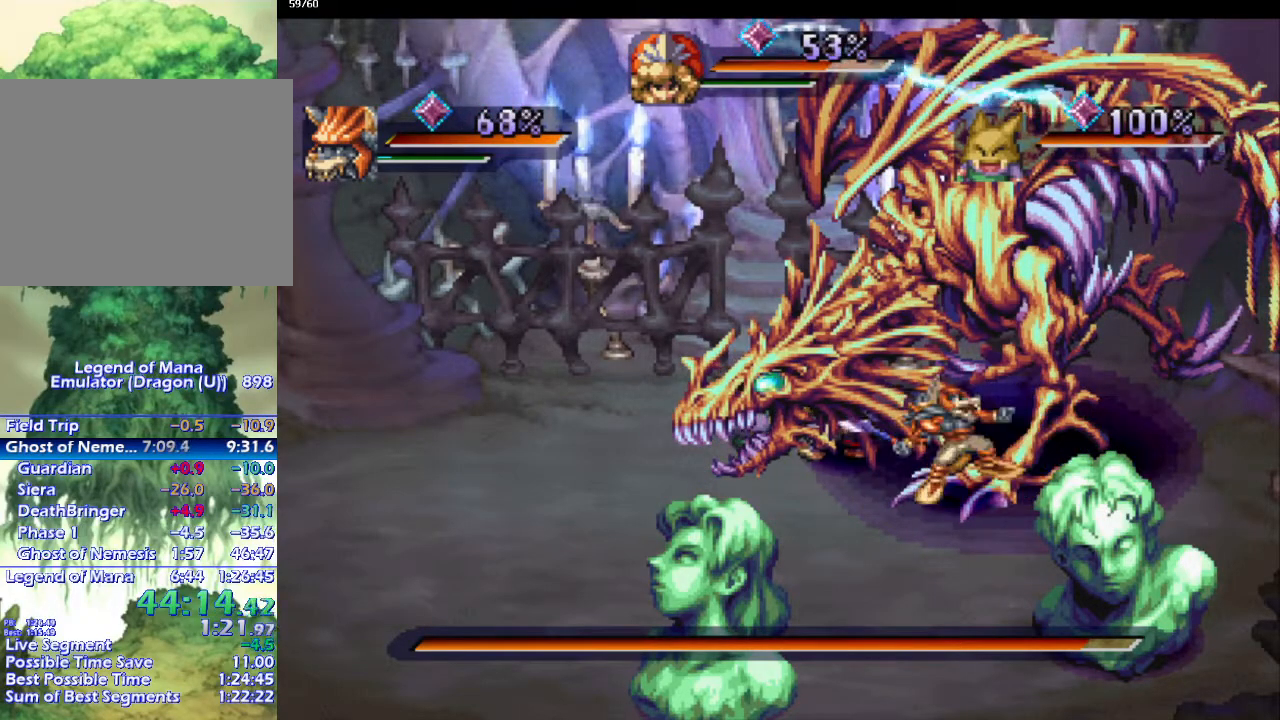
Gameplay with a controller (PlayStation layout); each line is a JSON object with the inputs held at the frame after it. "events" lists button and stick changes between this image and that frame as [ms after this image, input, new state], when the widget could be followed in between. Not read: CROSS L3 R3.
{"buttons": ["SQUARE"], "left_stick": "center", "right_stick": "center", "events": [[33, "SQUARE", "down"], [200, "SQUARE", "up"], [433, "SQUARE", "down"]]}
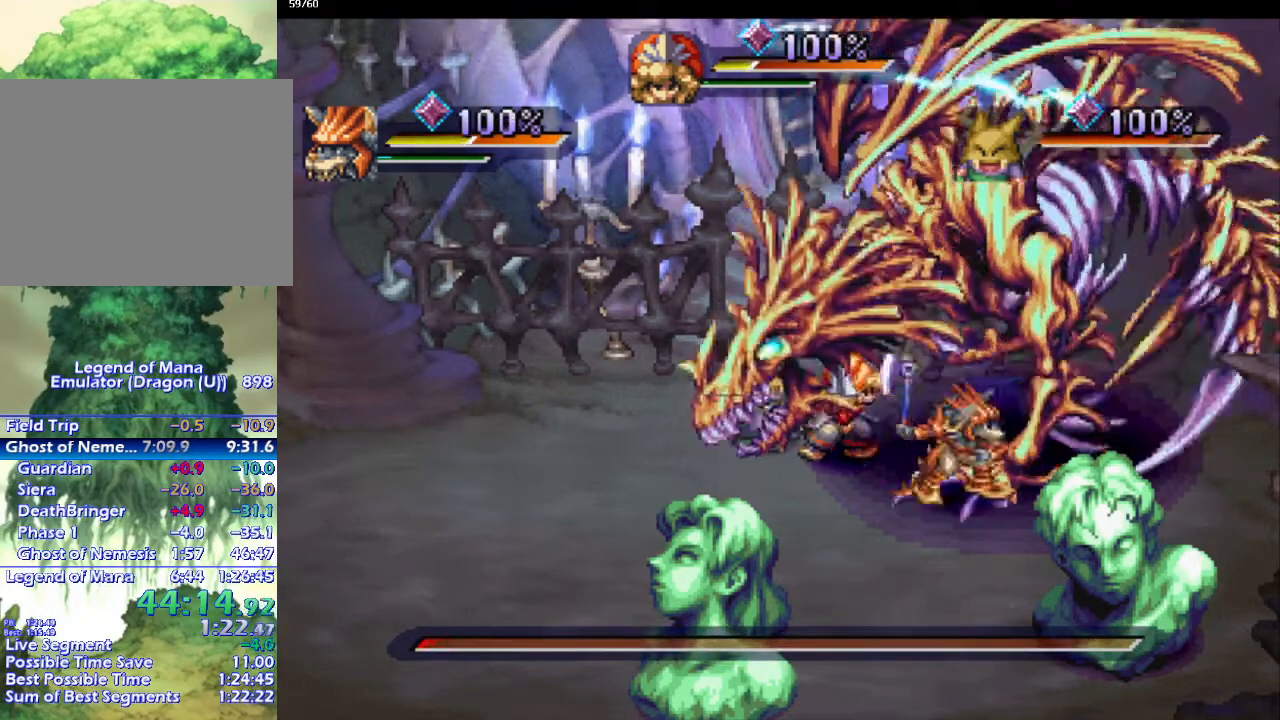
{"buttons": ["CIRCLE"], "left_stick": "center", "right_stick": "center", "events": [[100, "SQUARE", "up"], [483, "CIRCLE", "down"]]}
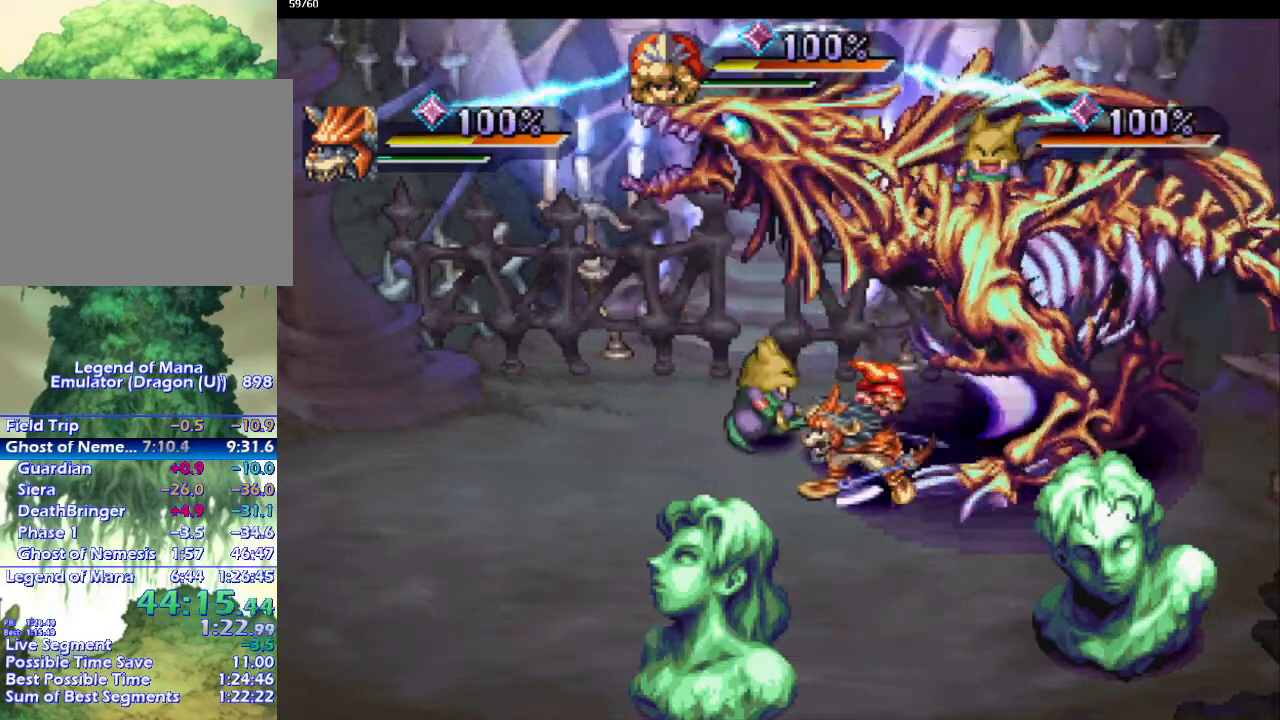
{"buttons": [], "left_stick": "center", "right_stick": "center", "events": [[67, "CIRCLE", "up"], [167, "CIRCLE", "down"], [267, "CIRCLE", "up"]]}
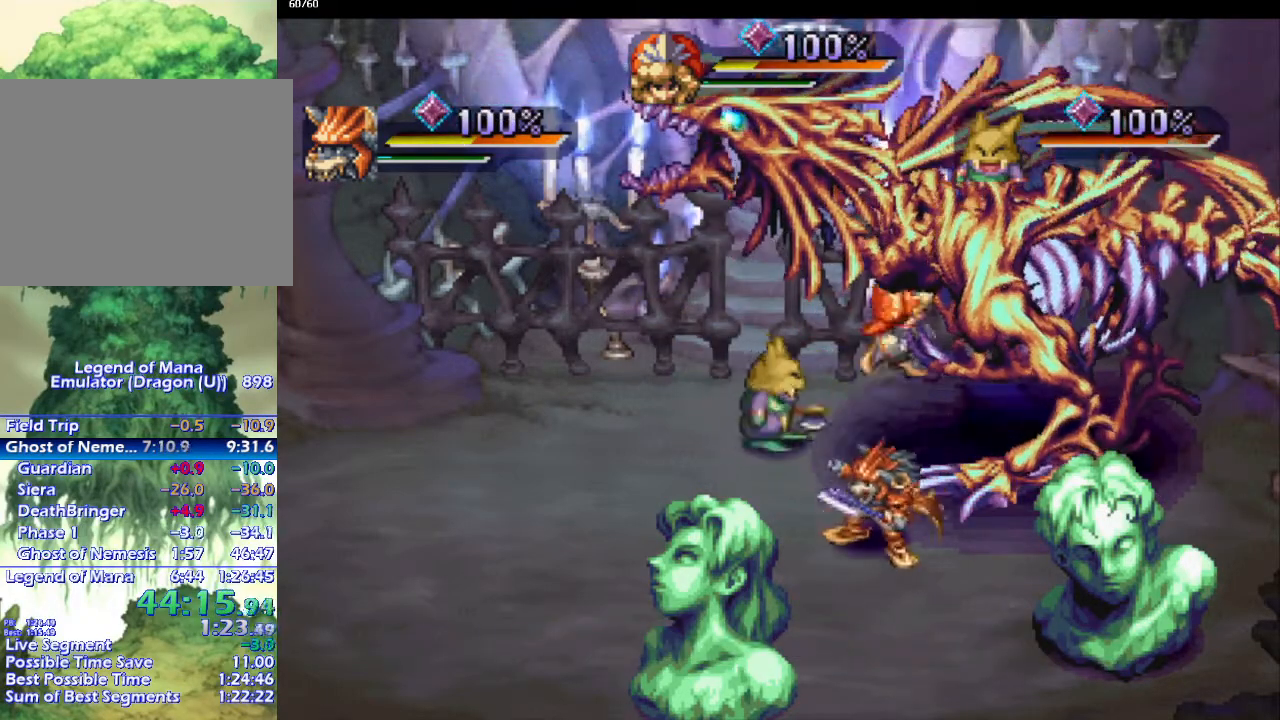
{"buttons": [], "left_stick": "center", "right_stick": "center", "events": [[283, "DPAD_RIGHT", "down"], [450, "DPAD_RIGHT", "up"]]}